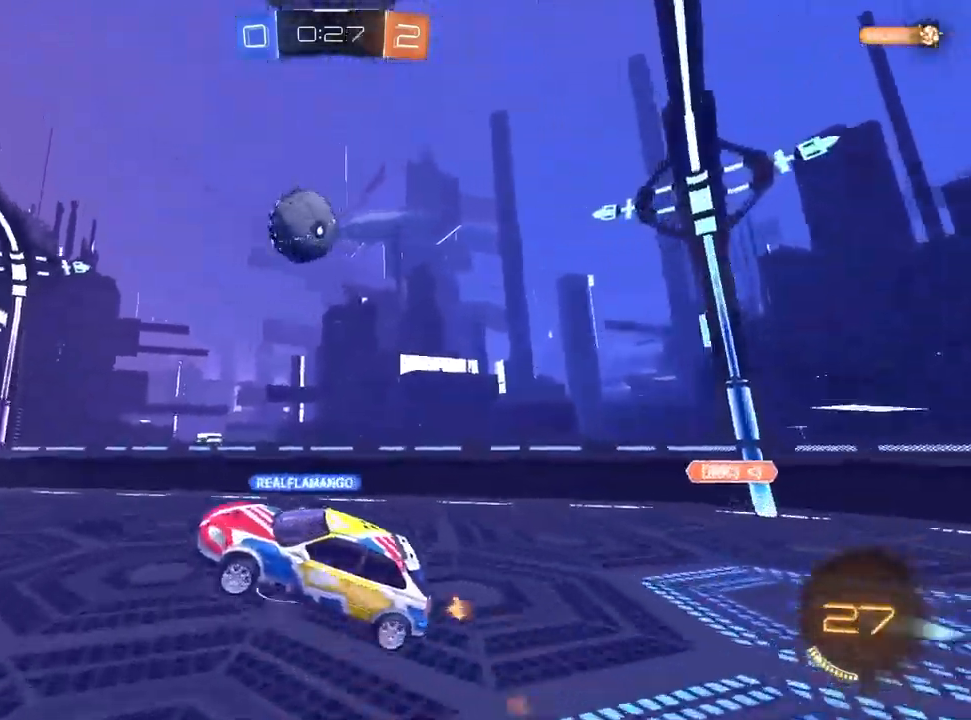
Gameplay with a controller (PlayStation layout); each line is a JSON object with the inputs held at the frame after it (dt_ms = milliseconds from this image to that frame). "events" lists button and stick changes between this image and that frame as [ms after this image, input, new state], when the widget could be followed in between. Not read: R1.
{"dt_ms": 500, "buttons": ["L1"], "left_stick": "down-left", "right_stick": "center", "events": [[33, "left_stick", "down-right"], [100, "L1", "up"], [100, "TRIANGLE", "down"], [200, "TRIANGLE", "up"], [217, "L1", "down"], [283, "left_stick", "down-left"]]}
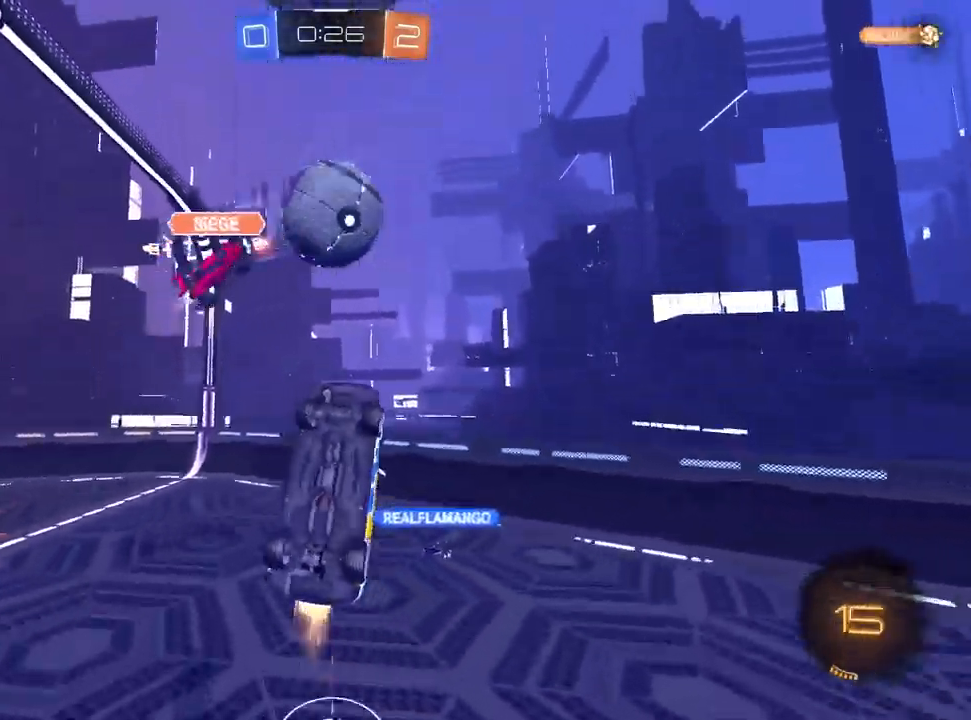
{"dt_ms": 500, "buttons": [], "left_stick": "up-left", "right_stick": "center", "events": [[50, "left_stick", "up-left"], [283, "L1", "up"], [283, "left_stick", "up"], [383, "TRIANGLE", "down"], [467, "left_stick", "up-left"], [500, "TRIANGLE", "up"]]}
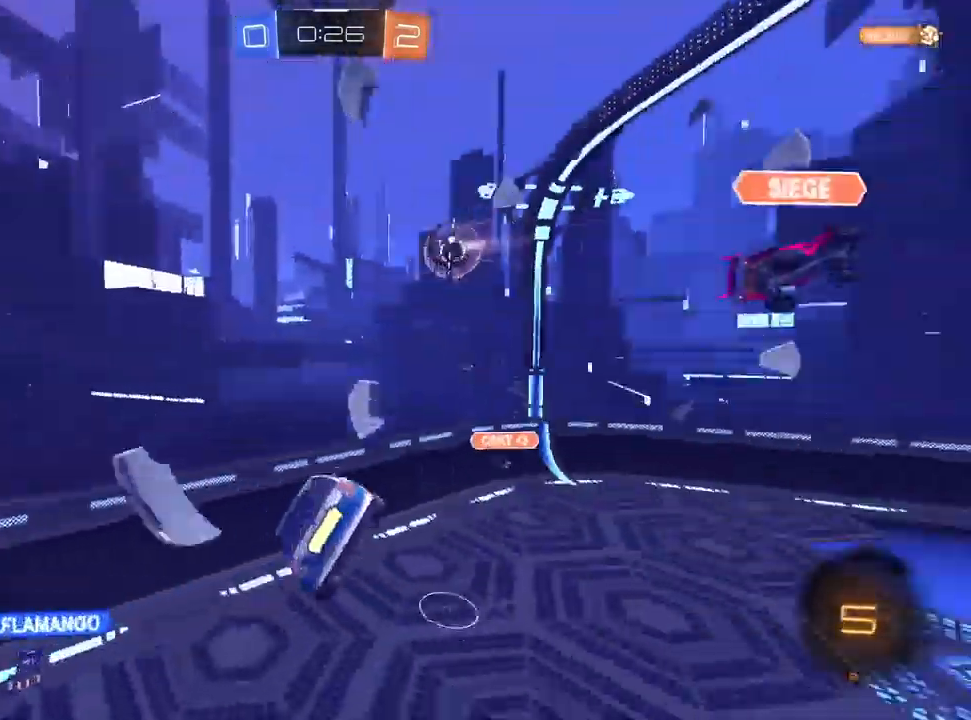
{"dt_ms": 500, "buttons": ["R2"], "left_stick": "center", "right_stick": "center", "events": [[33, "left_stick", "left"], [200, "left_stick", "center"], [250, "left_stick", "up-right"], [283, "R2", "down"], [483, "left_stick", "center"]]}
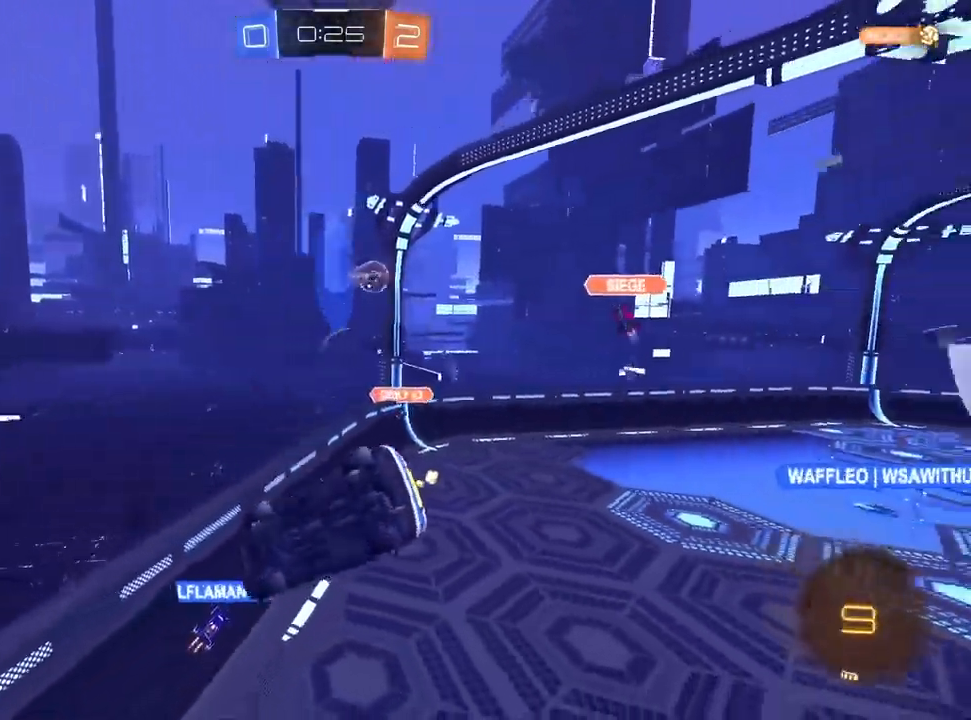
{"dt_ms": 500, "buttons": ["R2"], "left_stick": "down-left", "right_stick": "center", "events": [[217, "left_stick", "down"], [283, "left_stick", "down-left"]]}
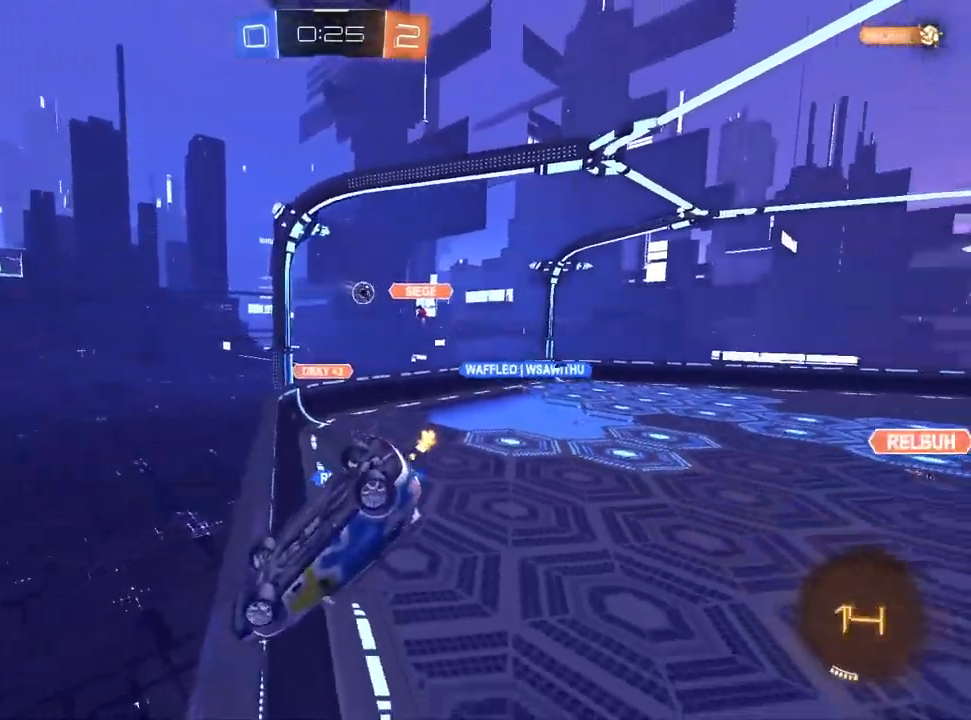
{"dt_ms": 500, "buttons": ["R2"], "left_stick": "left", "right_stick": "center", "events": [[200, "left_stick", "center"], [283, "left_stick", "left"]]}
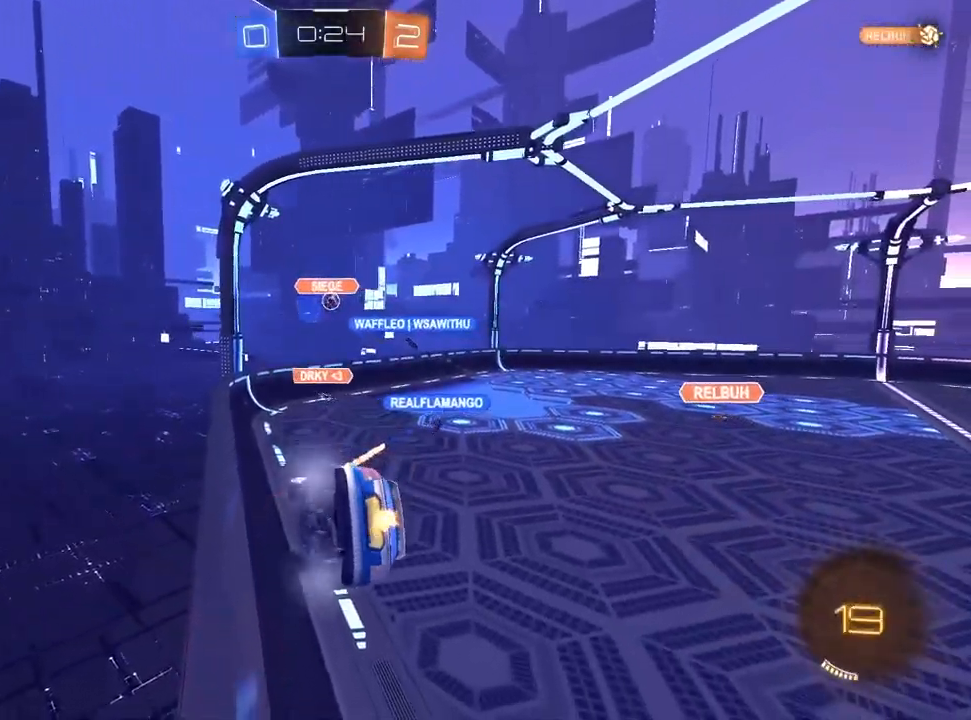
{"dt_ms": 500, "buttons": ["R2"], "left_stick": "down-left", "right_stick": "center", "events": [[50, "left_stick", "center"], [150, "SQUARE", "down"], [167, "CROSS", "down"], [250, "left_stick", "down-left"], [383, "CROSS", "up"], [500, "SQUARE", "up"]]}
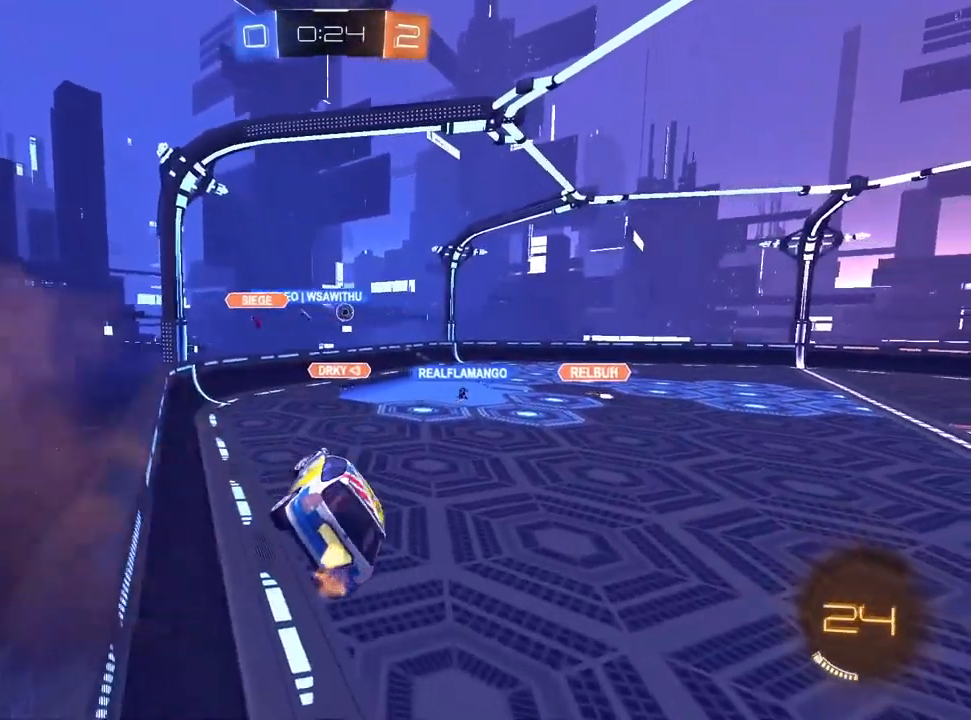
{"dt_ms": 500, "buttons": ["R2"], "left_stick": "up", "right_stick": "center", "events": [[83, "left_stick", "center"], [450, "left_stick", "up"]]}
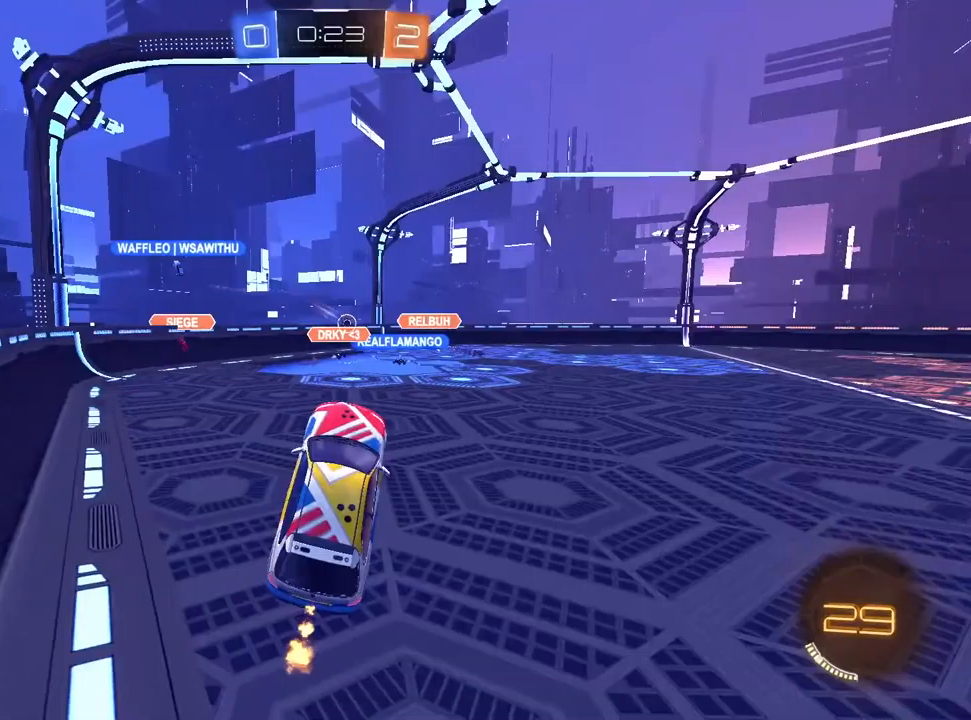
{"dt_ms": 500, "buttons": ["R2"], "left_stick": "center", "right_stick": "center", "events": [[133, "CROSS", "down"], [283, "CROSS", "up"], [317, "left_stick", "center"]]}
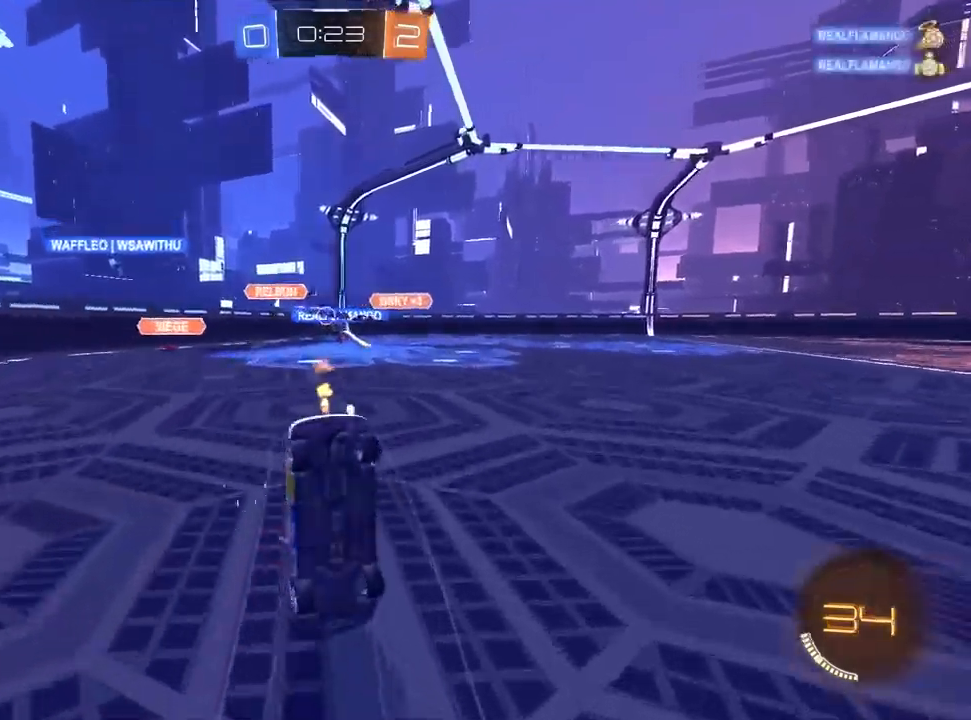
{"dt_ms": 500, "buttons": ["R2"], "left_stick": "up-left", "right_stick": "center", "events": [[200, "left_stick", "up-right"], [317, "left_stick", "center"], [483, "left_stick", "up-left"]]}
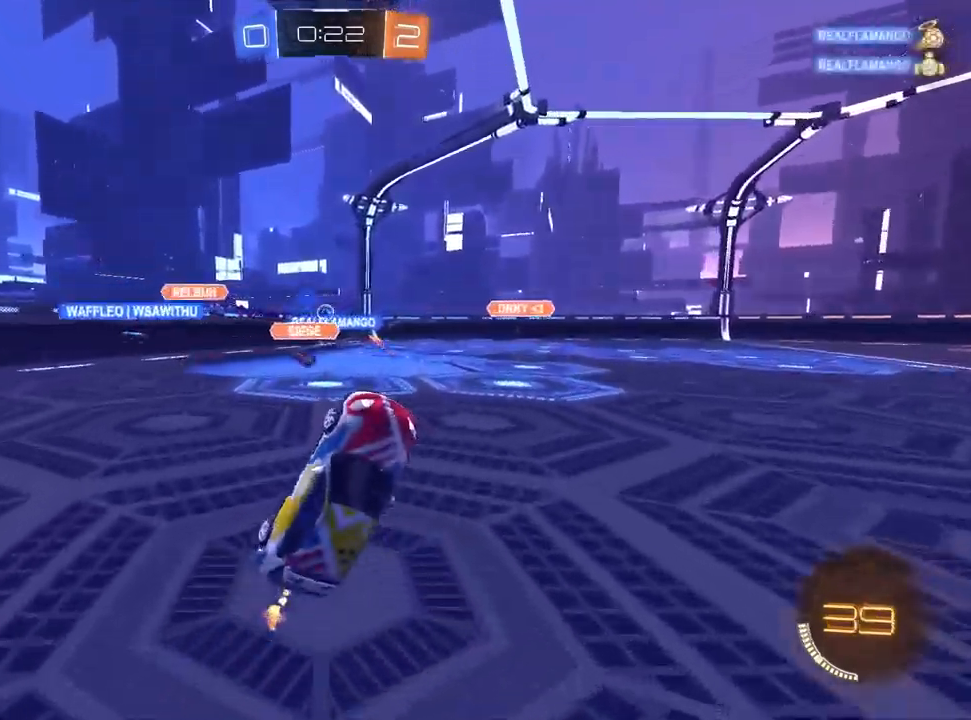
{"dt_ms": 500, "buttons": ["R2"], "left_stick": "left", "right_stick": "center", "events": [[33, "SQUARE", "down"], [150, "SQUARE", "up"], [167, "left_stick", "center"], [317, "left_stick", "left"]]}
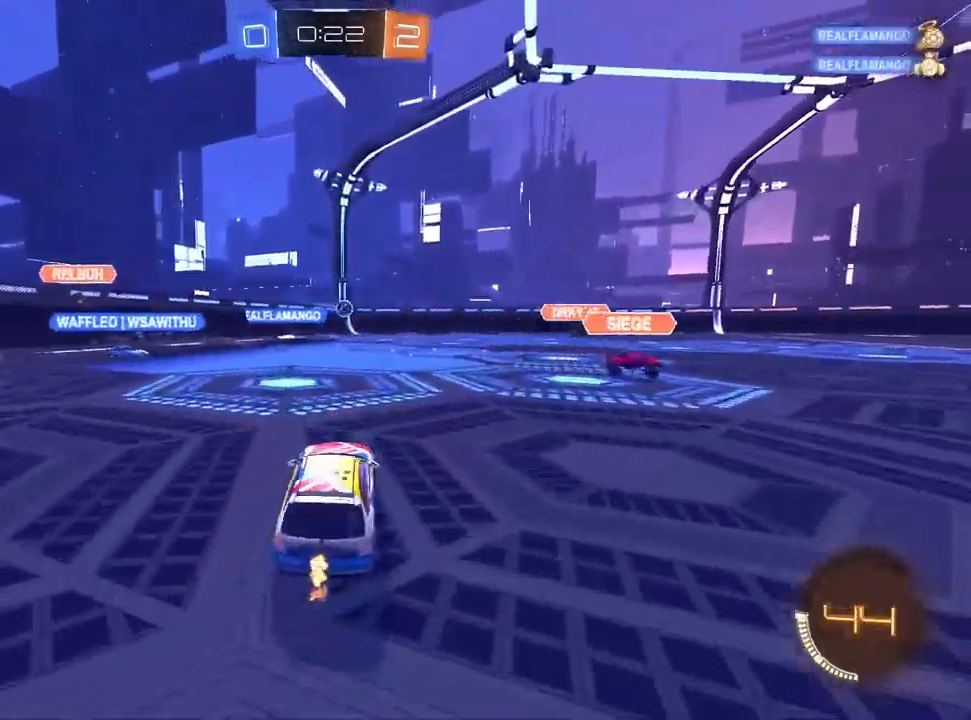
{"dt_ms": 500, "buttons": ["R2"], "left_stick": "center", "right_stick": "center", "events": [[200, "left_stick", "center"]]}
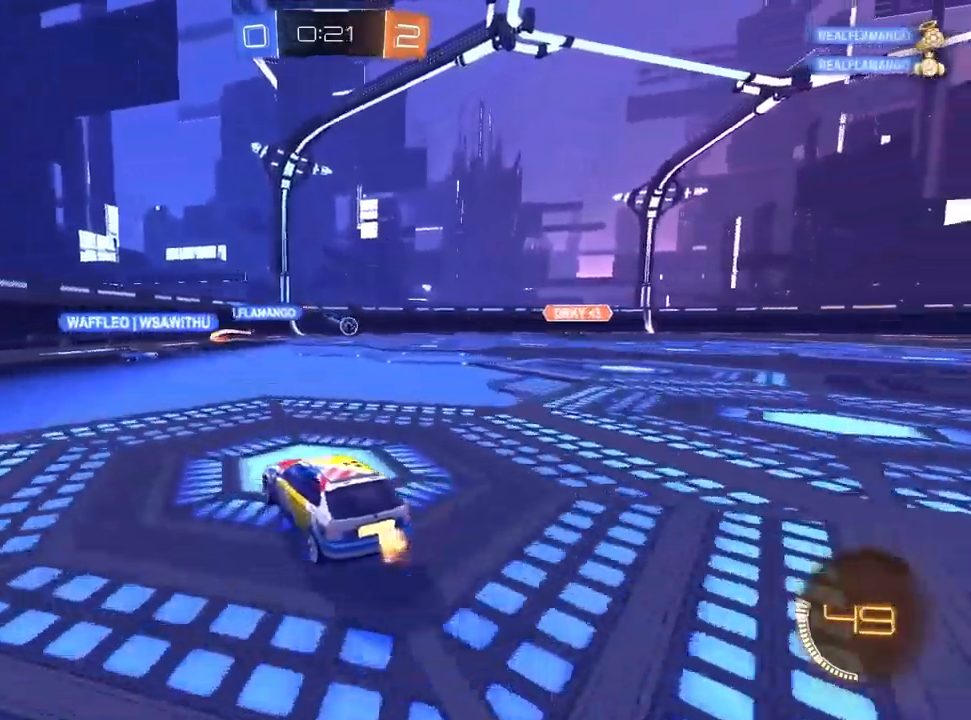
{"dt_ms": 1000, "buttons": ["R2"], "left_stick": "up-right", "right_stick": "center"}
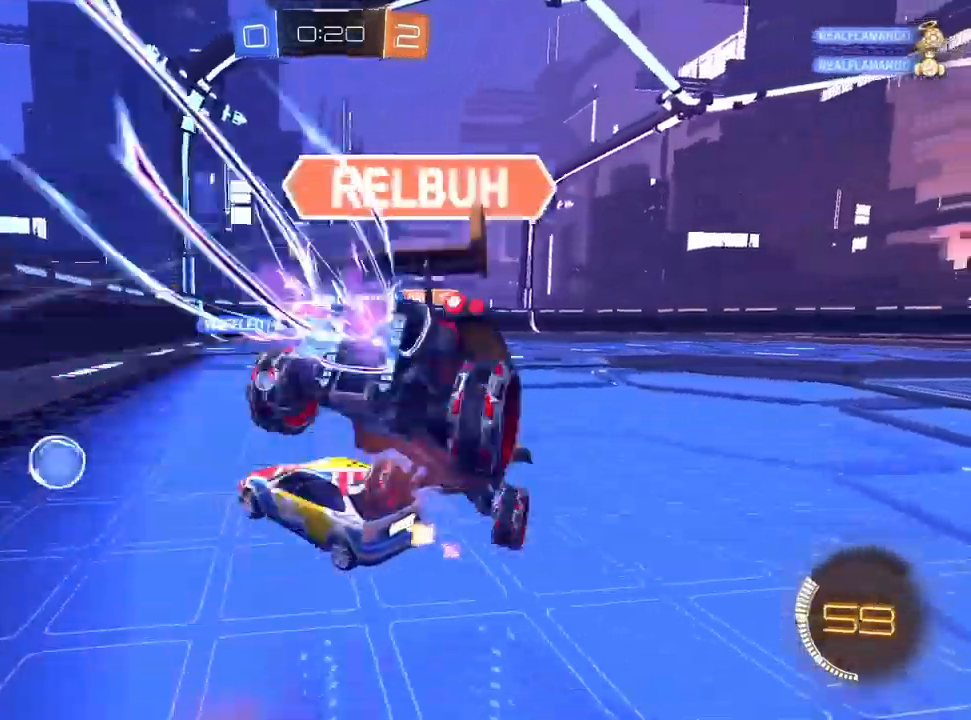
{"dt_ms": 500, "buttons": ["R2"], "left_stick": "center", "right_stick": "center", "events": [[117, "left_stick", "center"], [167, "R2", "up"], [233, "left_stick", "right"], [283, "L2", "down"], [300, "R2", "down"], [433, "L2", "up"], [450, "left_stick", "center"]]}
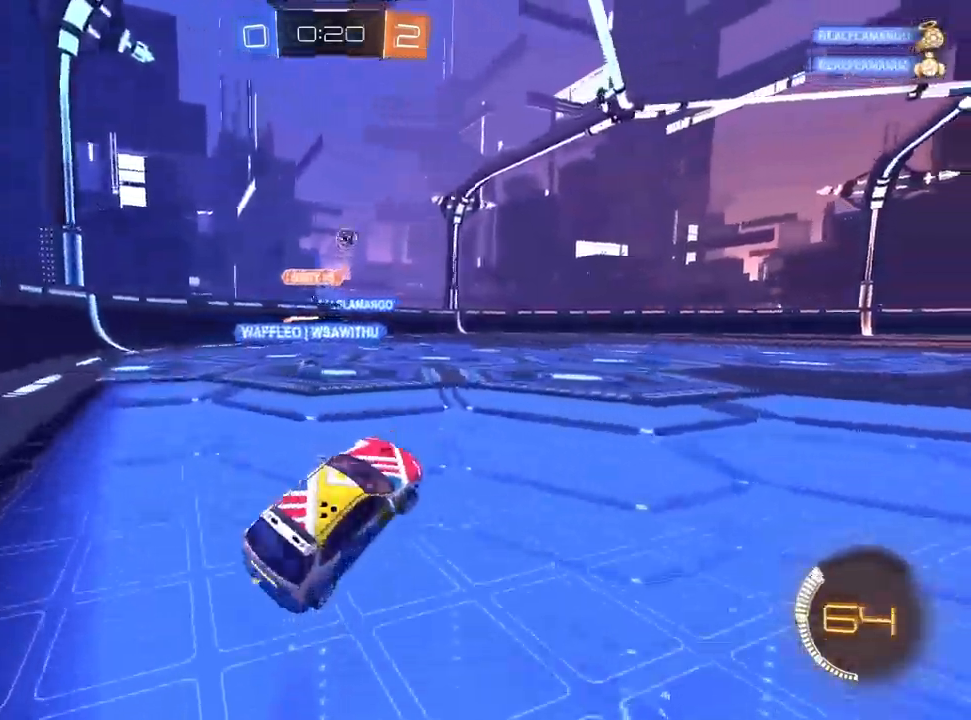
{"dt_ms": 500, "buttons": ["L2"], "left_stick": "right", "right_stick": "center", "events": [[117, "left_stick", "left"], [217, "left_stick", "center"], [267, "left_stick", "right"], [350, "L2", "down"], [350, "R2", "up"]]}
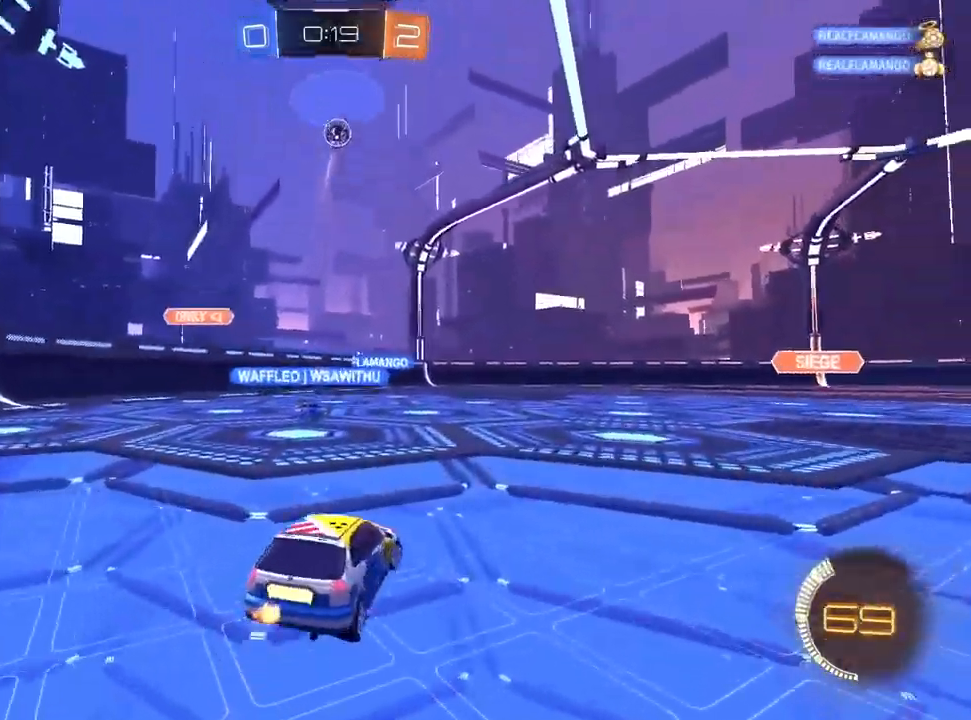
{"dt_ms": 500, "buttons": ["L1", "R2"], "left_stick": "center", "right_stick": "center", "events": [[67, "left_stick", "center"], [83, "R2", "down"], [117, "L2", "up"], [117, "left_stick", "right"], [267, "left_stick", "center"], [417, "L1", "down"]]}
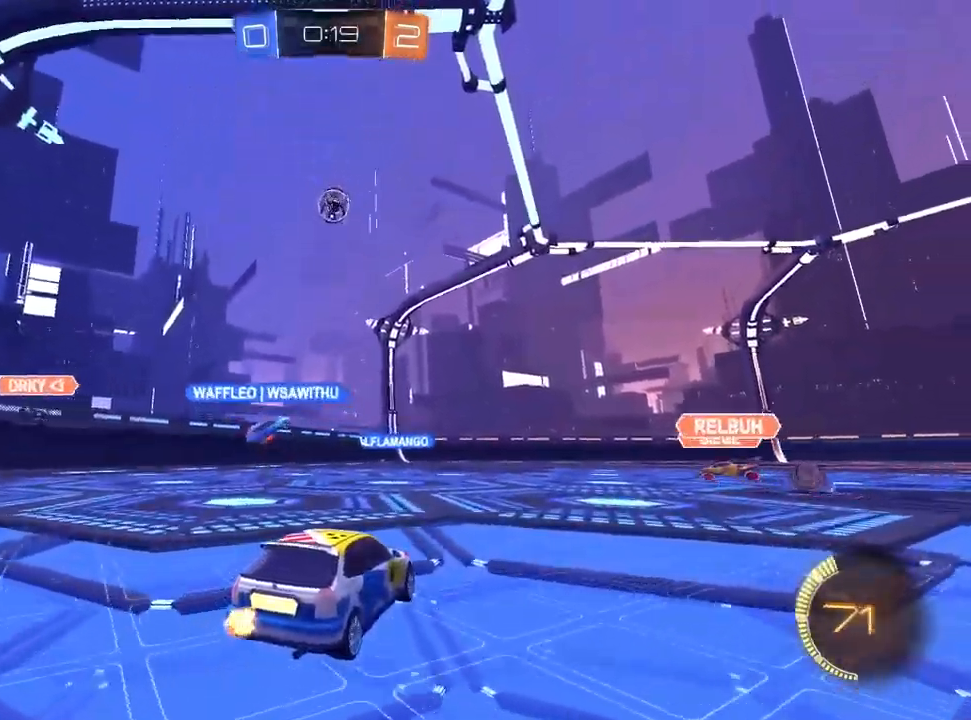
{"dt_ms": 500, "buttons": ["L1", "R2"], "left_stick": "center", "right_stick": "center", "events": [[33, "L1", "up"], [267, "L1", "down"], [283, "left_stick", "left"], [433, "left_stick", "center"]]}
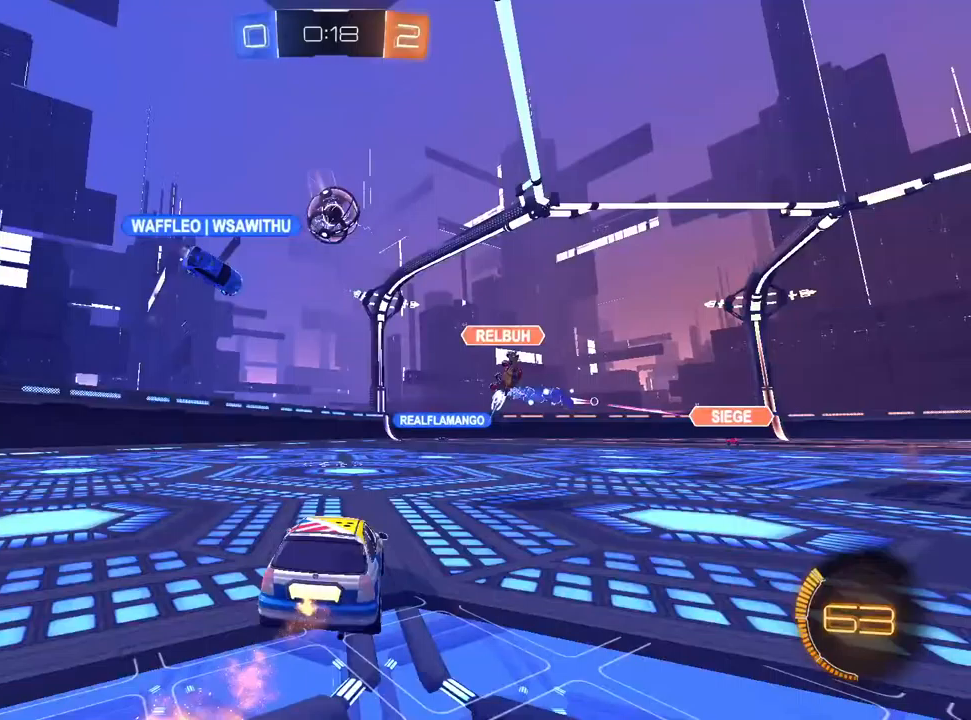
{"dt_ms": 500, "buttons": ["R2"], "left_stick": "up-left", "right_stick": "center", "events": [[17, "left_stick", "up-right"], [100, "left_stick", "center"], [167, "left_stick", "right"], [183, "CROSS", "down"], [267, "left_stick", "center"], [283, "L1", "up"], [317, "CROSS", "up"], [317, "left_stick", "down"], [417, "left_stick", "up-left"], [433, "CROSS", "down"], [483, "CROSS", "up"]]}
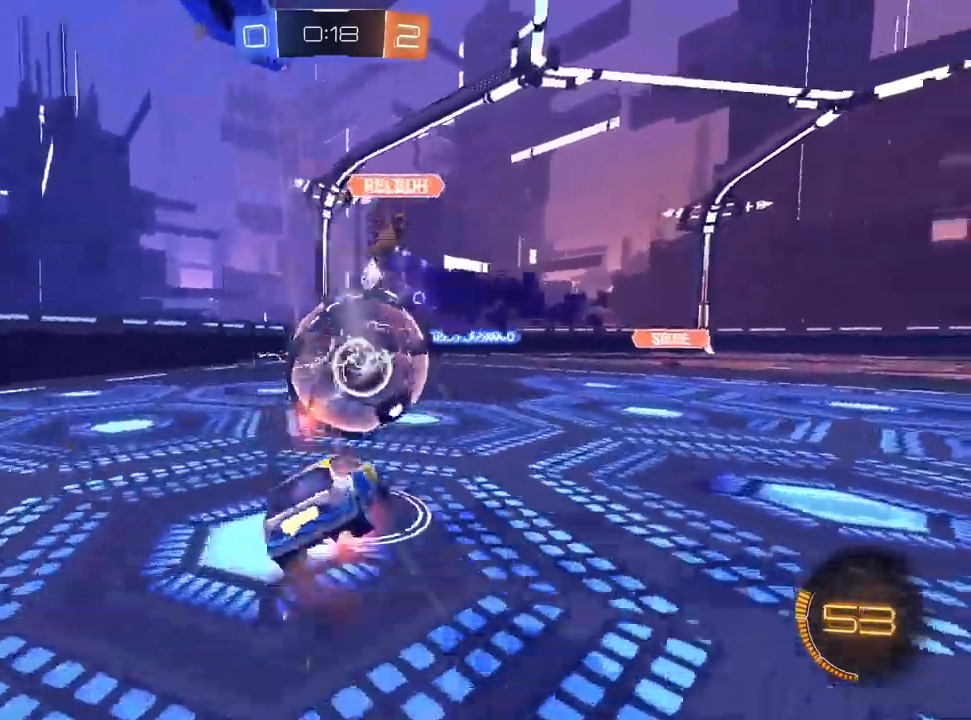
{"dt_ms": 500, "buttons": ["SQUARE", "L1", "R2"], "left_stick": "down-left", "right_stick": "center", "events": [[50, "left_stick", "down-left"], [267, "L1", "down"], [300, "SQUARE", "down"]]}
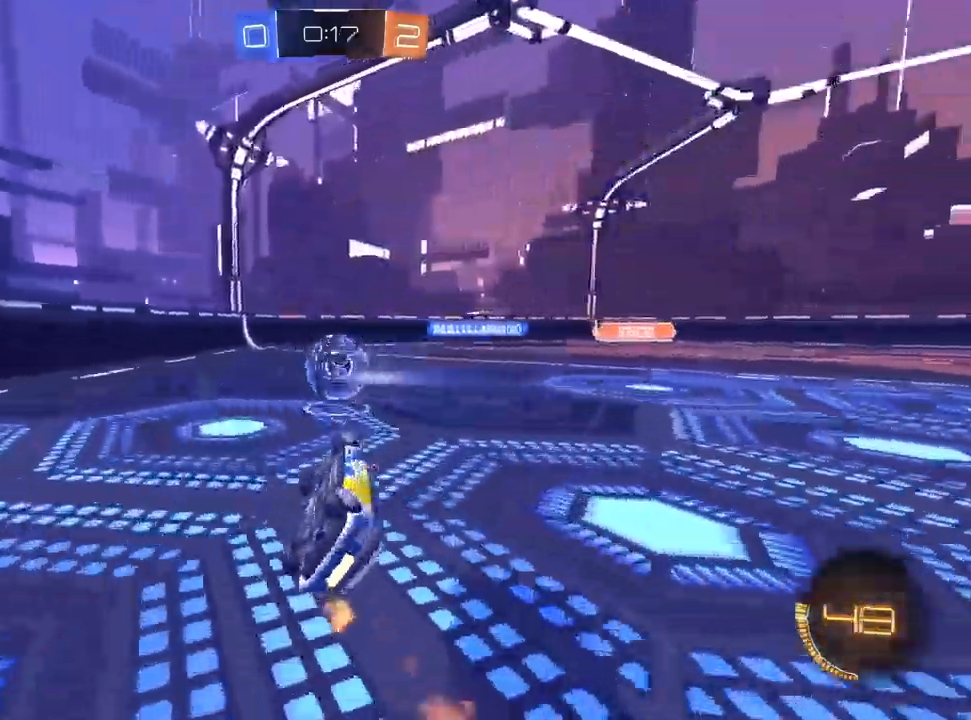
{"dt_ms": 500, "buttons": ["R2"], "left_stick": "center", "right_stick": "center", "events": [[233, "SQUARE", "up"], [367, "left_stick", "center"], [500, "L1", "up"]]}
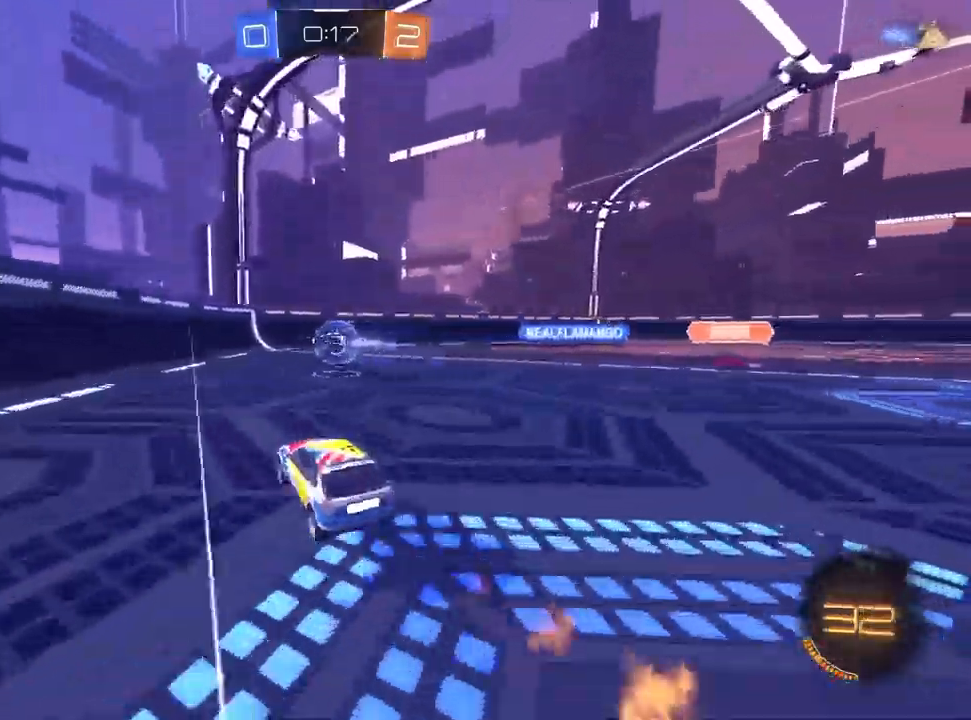
{"dt_ms": 1000, "buttons": ["R2"], "left_stick": "center", "right_stick": "center", "events": [[483, "left_stick", "up-right"], [533, "left_stick", "center"]]}
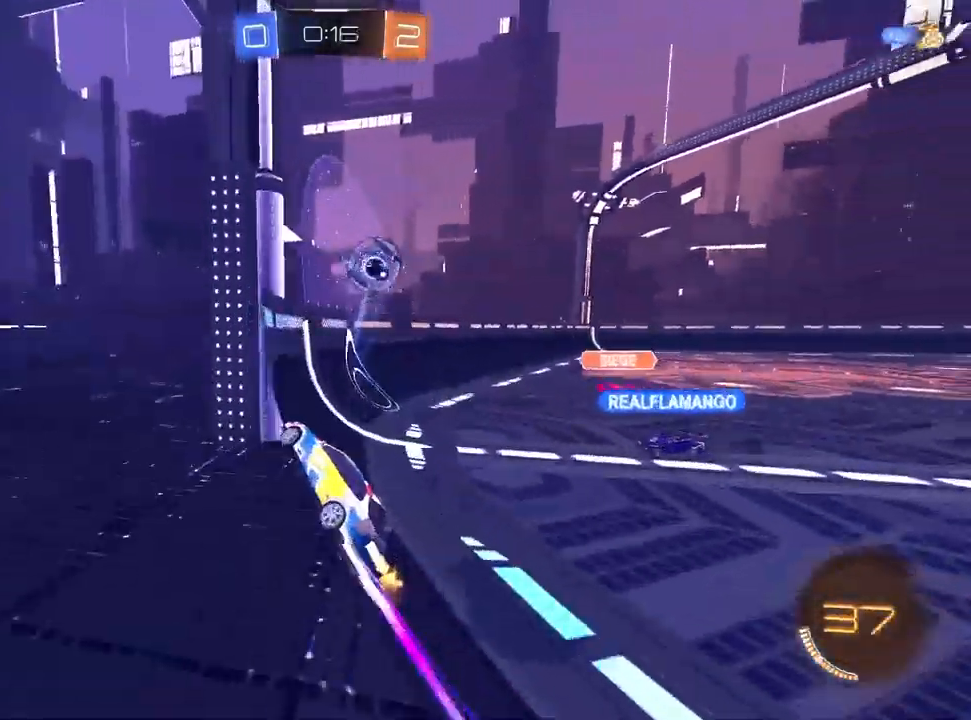
{"dt_ms": 500, "buttons": ["TRIANGLE", "R2"], "left_stick": "center", "right_stick": "center", "events": [[50, "left_stick", "left"], [183, "left_stick", "center"], [250, "L1", "down"], [317, "left_stick", "left"], [400, "left_stick", "center"], [450, "TRIANGLE", "down"], [500, "L1", "up"]]}
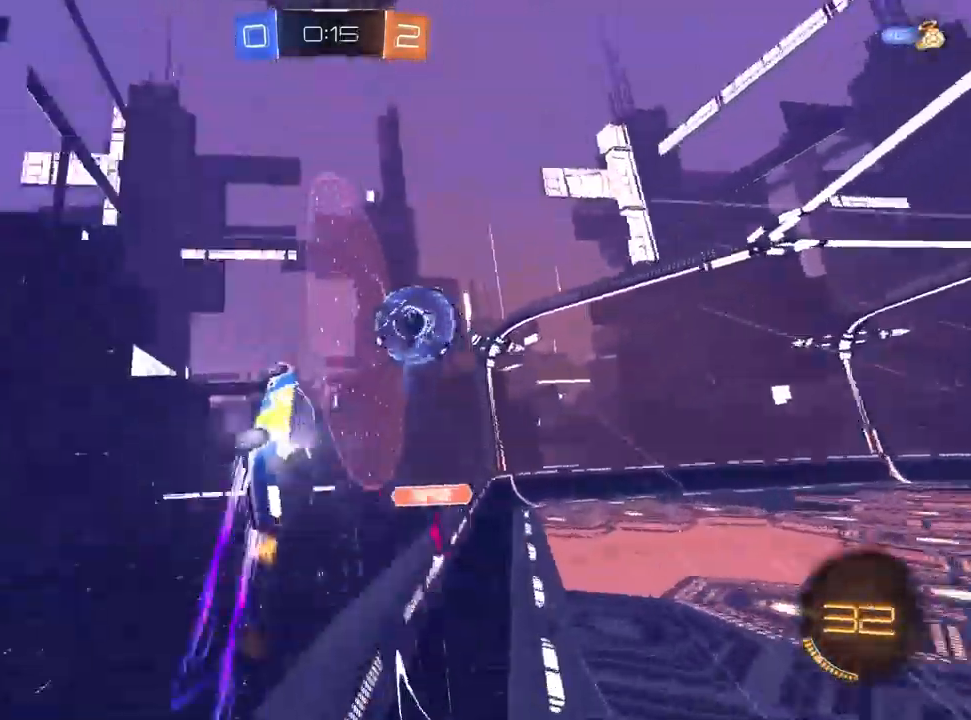
{"dt_ms": 1000, "buttons": [], "left_stick": "down", "right_stick": "center", "events": [[33, "TRIANGLE", "up"], [50, "left_stick", "up-right"], [283, "CROSS", "down"], [400, "left_stick", "up"], [483, "CROSS", "up"], [550, "left_stick", "center"], [617, "left_stick", "down-right"], [717, "left_stick", "down"], [783, "R2", "up"]]}
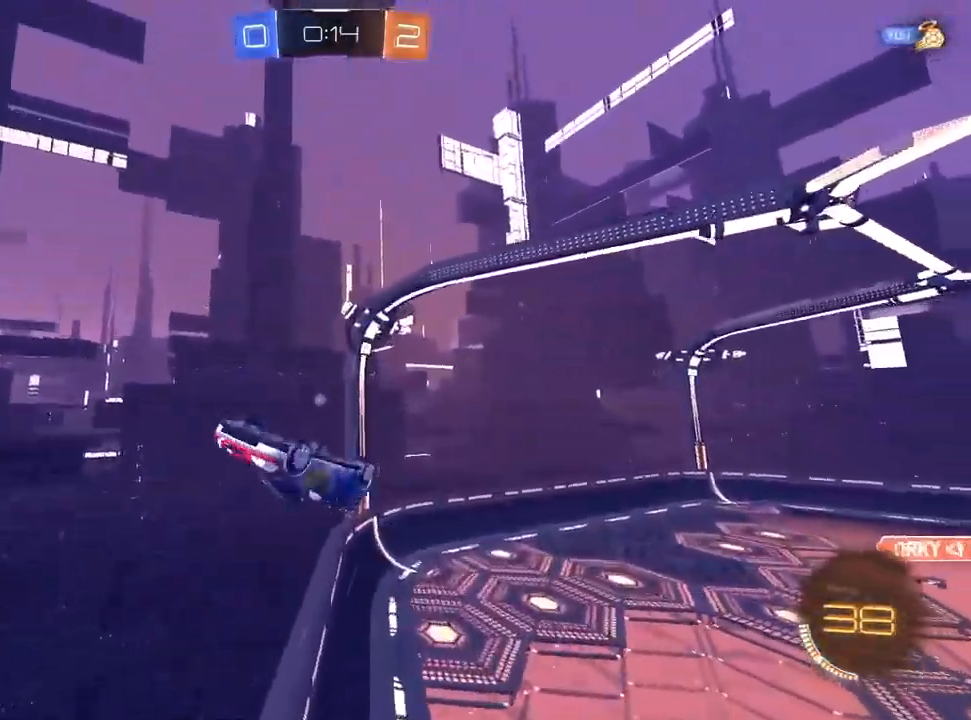
{"dt_ms": 500, "buttons": [], "left_stick": "left", "right_stick": "center", "events": [[67, "left_stick", "down-left"], [400, "left_stick", "left"]]}
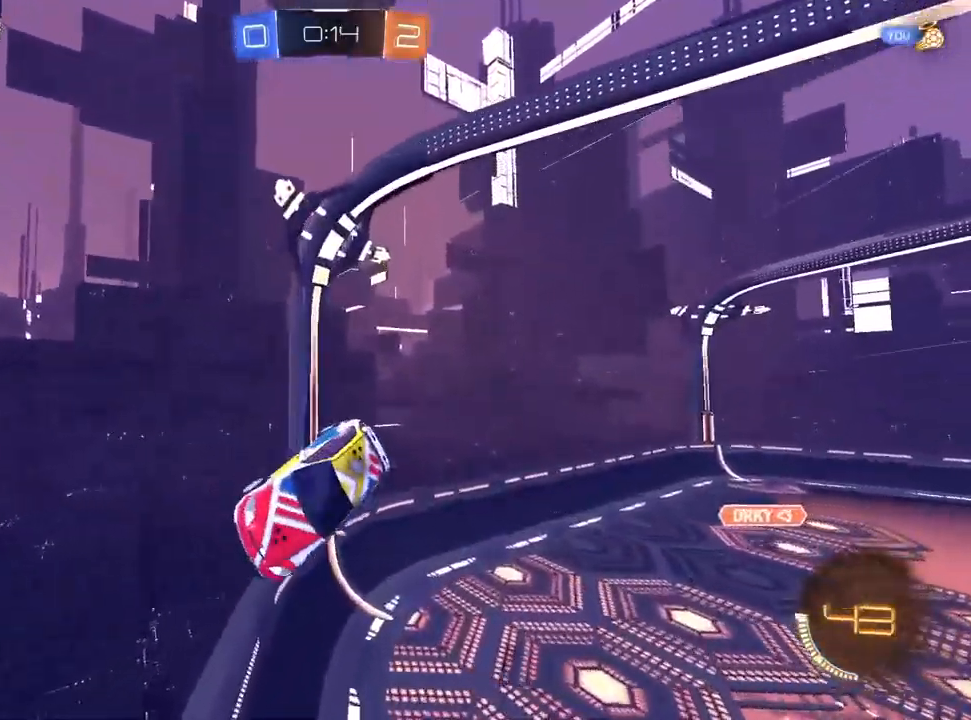
{"dt_ms": 1000, "buttons": ["L1", "R2"], "left_stick": "center", "right_stick": "center", "events": [[150, "left_stick", "center"], [400, "R2", "down"], [467, "TRIANGLE", "down"], [500, "left_stick", "up"], [517, "TRIANGLE", "up"], [650, "left_stick", "center"], [750, "left_stick", "down-right"], [883, "L1", "down"], [967, "left_stick", "center"]]}
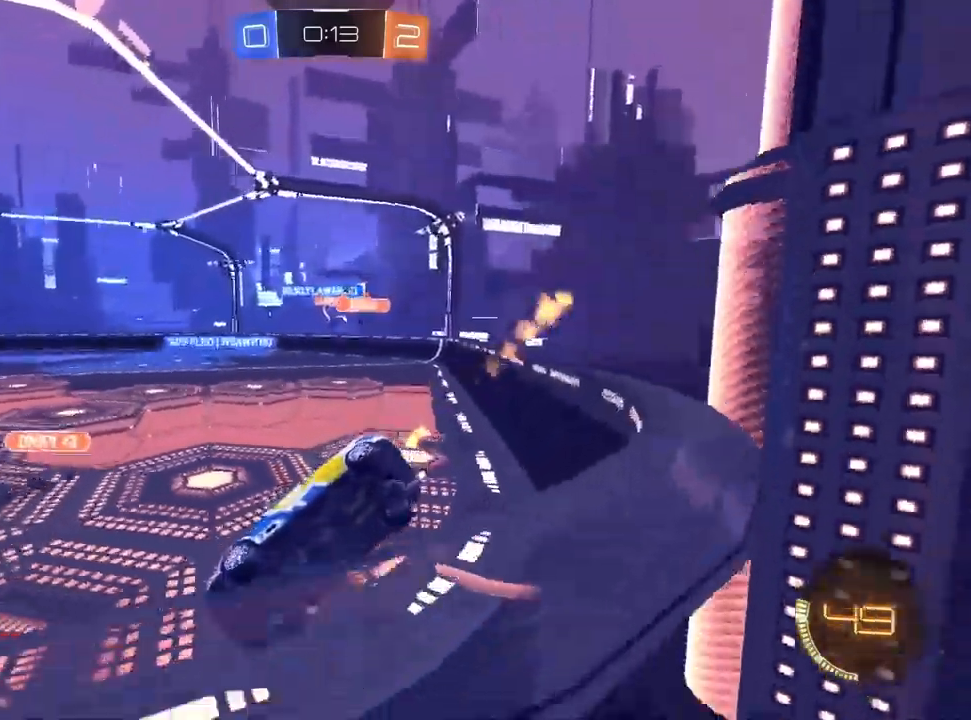
{"dt_ms": 500, "buttons": ["R2"], "left_stick": "right", "right_stick": "center", "events": [[83, "left_stick", "right"], [267, "L1", "up"]]}
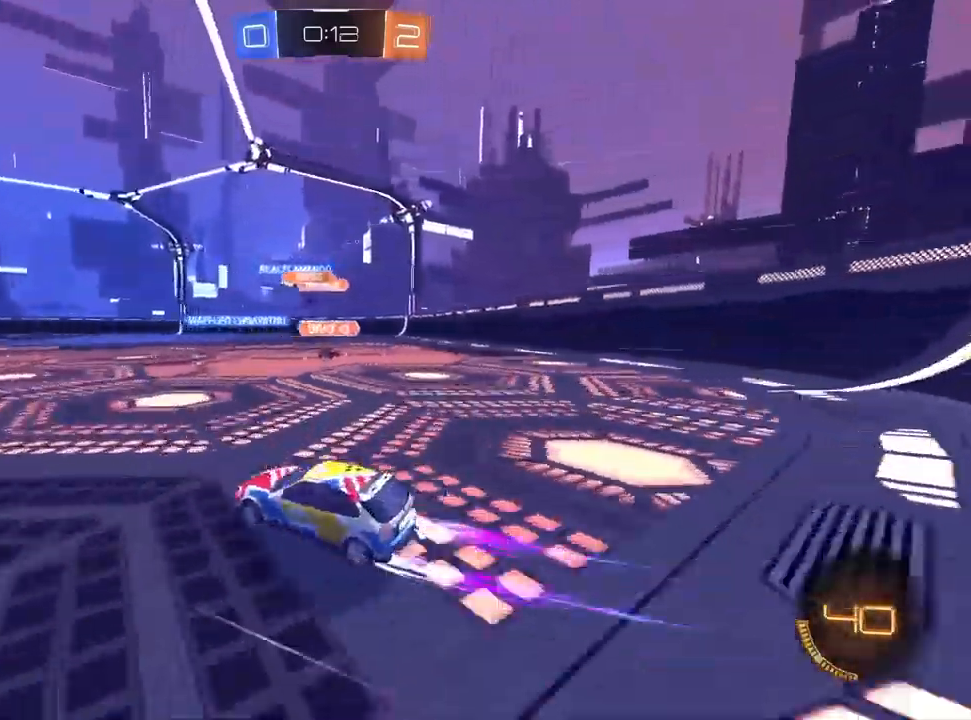
{"dt_ms": 500, "buttons": ["R2"], "left_stick": "center", "right_stick": "center", "events": [[150, "left_stick", "center"]]}
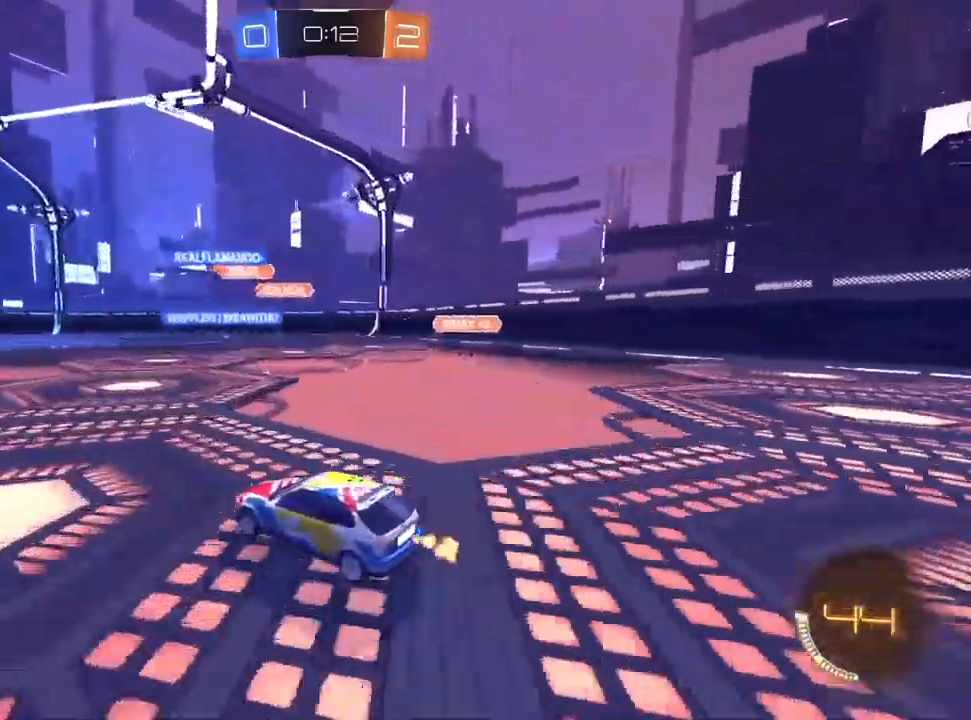
{"dt_ms": 500, "buttons": ["R2"], "left_stick": "center", "right_stick": "center", "events": []}
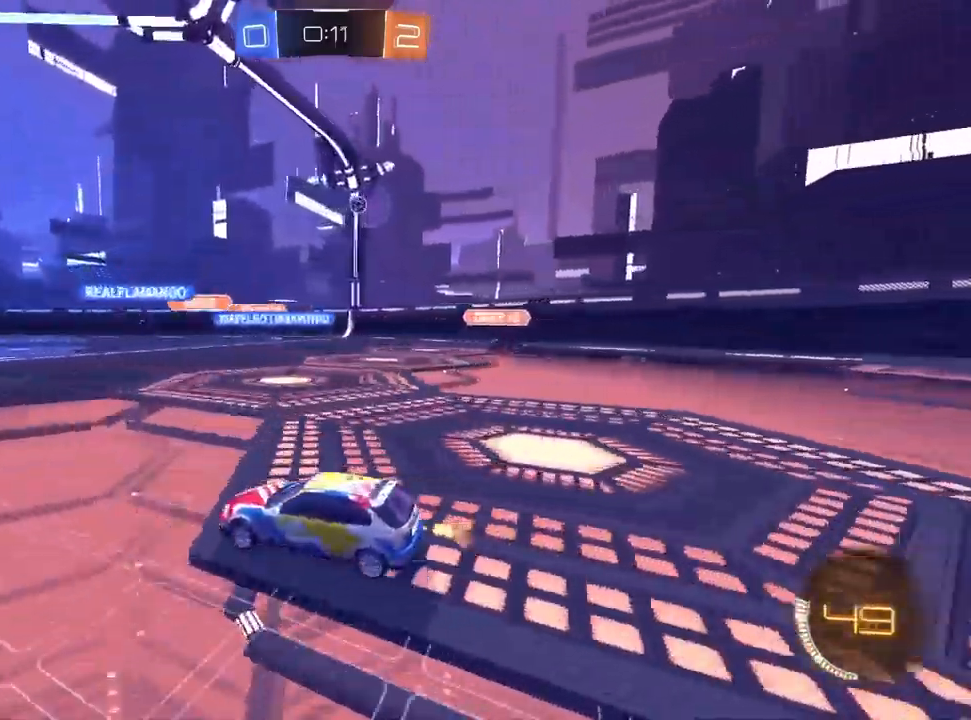
{"dt_ms": 500, "buttons": ["R2"], "left_stick": "center", "right_stick": "center", "events": [[250, "L1", "down"], [400, "L1", "up"]]}
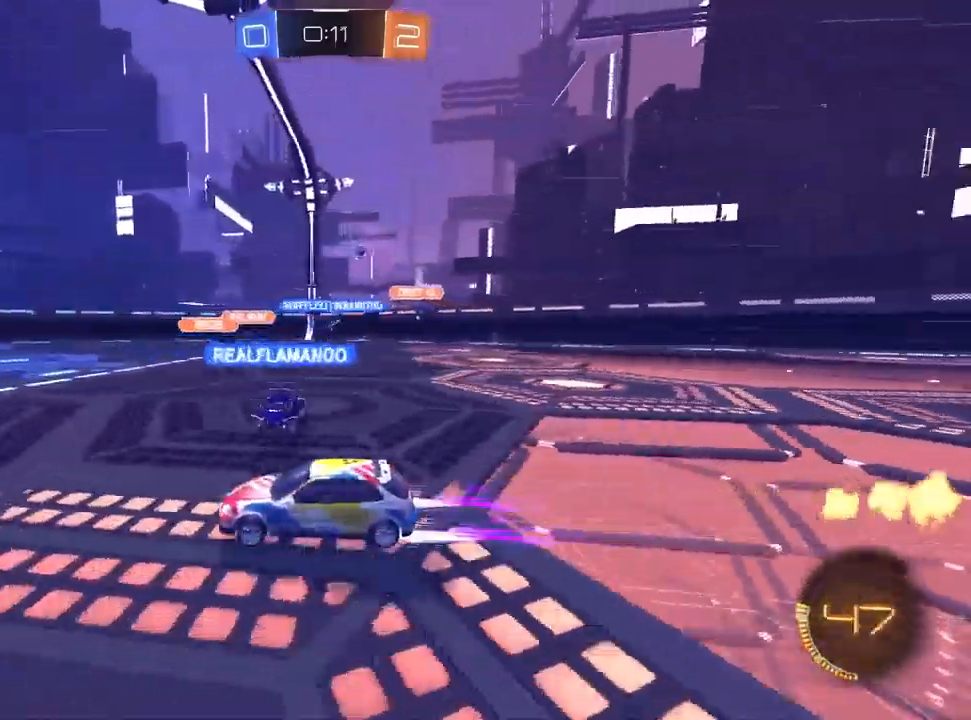
{"dt_ms": 500, "buttons": ["R2"], "left_stick": "center", "right_stick": "center", "events": [[83, "left_stick", "up-right"], [300, "left_stick", "center"]]}
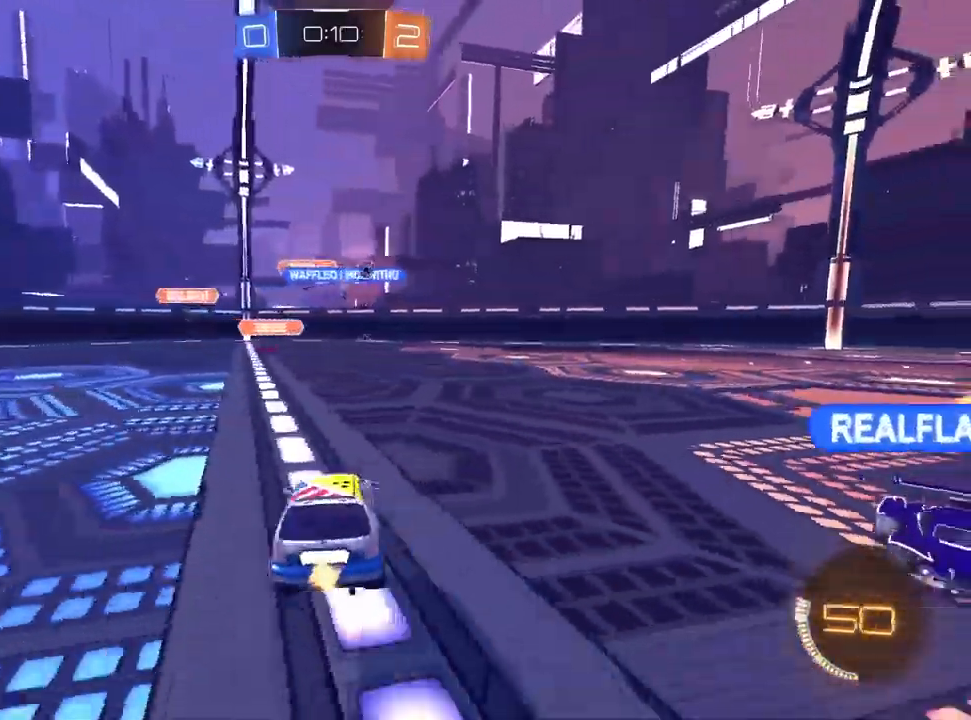
{"dt_ms": 500, "buttons": [], "left_stick": "down", "right_stick": "center", "events": [[33, "left_stick", "down-left"], [217, "left_stick", "up-left"], [283, "CROSS", "down"], [350, "CROSS", "up"], [367, "left_stick", "down"], [383, "R2", "up"]]}